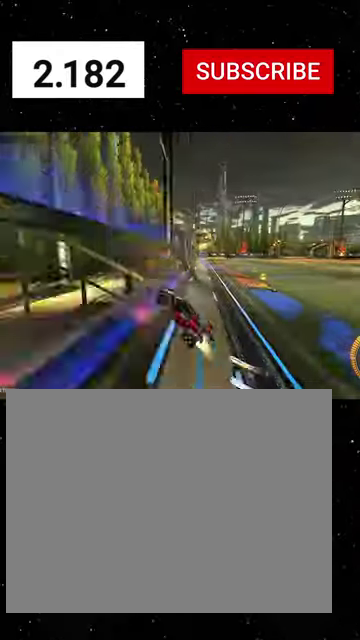
Gameplay with a controller (Xbox layout); each line is a JSON object with the inputs held at the frame after it. "events" lists button and stick changes between this image and that frame as [ms after this image, input, new state], when the widget could be followed in between. Not read: L2.
{"buttons": ["R1", "R2"], "left_stick": "right", "right_stick": "center"}
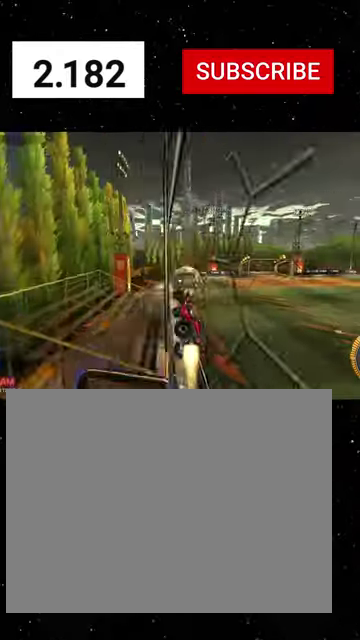
{"buttons": ["R2"], "left_stick": "down-right", "right_stick": "center", "events": [[333, "A", "down"], [400, "A", "up"], [433, "R1", "up"], [433, "left_stick", "down-right"]]}
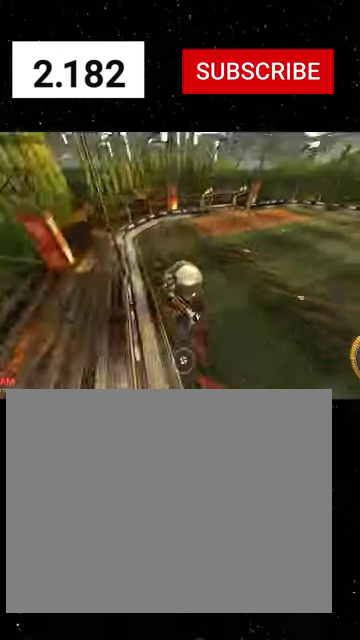
{"buttons": ["X", "R1", "R2"], "left_stick": "down-right", "right_stick": "center", "events": [[66, "R1", "down"], [66, "Y", "down"], [133, "R1", "up"], [133, "Y", "up"], [266, "R1", "down"], [266, "X", "down"]]}
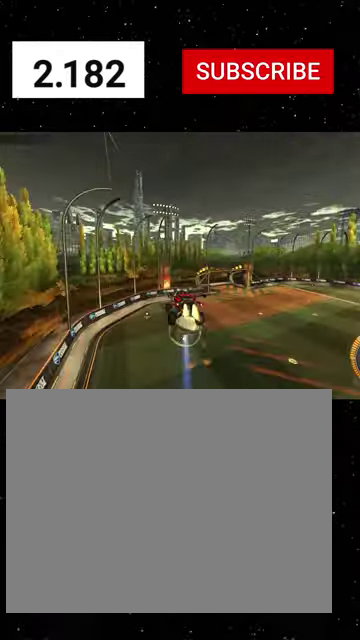
{"buttons": ["X", "R1", "R2"], "left_stick": "up", "right_stick": "center", "events": [[66, "R1", "up"], [133, "R1", "down"], [233, "R1", "up"], [266, "left_stick", "right"], [300, "X", "up"], [400, "left_stick", "up-right"], [433, "R1", "down"], [433, "X", "down"], [466, "left_stick", "up"]]}
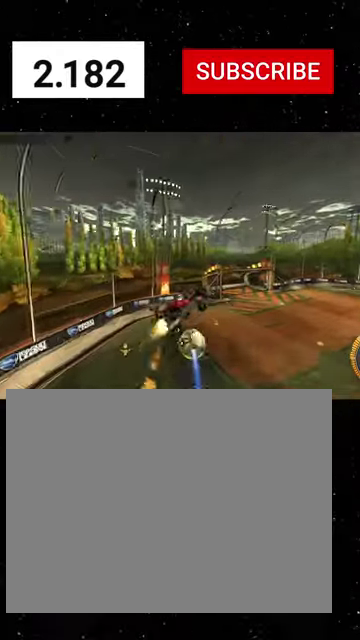
{"buttons": ["R2"], "left_stick": "right", "right_stick": "center", "events": [[33, "R1", "up"], [33, "left_stick", "up-left"], [133, "left_stick", "down-right"], [233, "left_stick", "down"], [400, "left_stick", "right"], [433, "X", "up"]]}
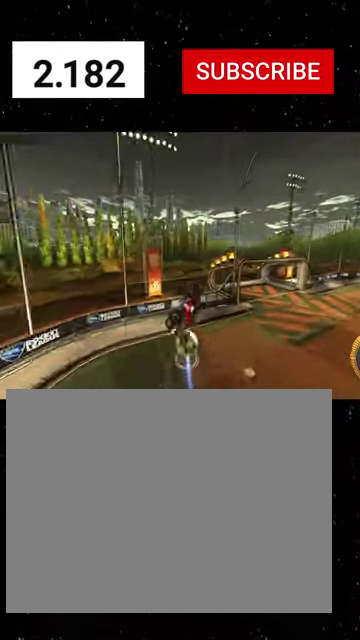
{"buttons": ["R2"], "left_stick": "center", "right_stick": "center", "events": [[66, "R1", "down"], [100, "left_stick", "center"], [133, "R1", "up"], [233, "B", "down"], [333, "B", "up"], [333, "left_stick", "up-right"], [400, "left_stick", "center"]]}
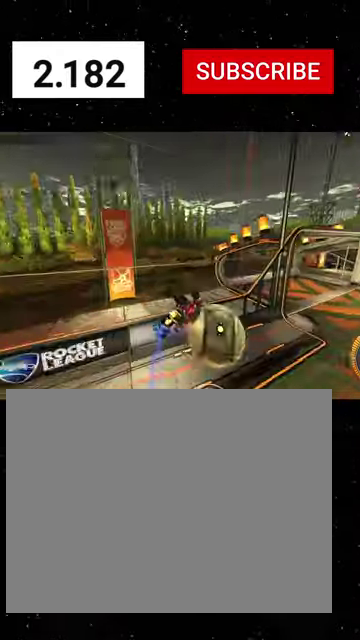
{"buttons": ["Y", "R1", "R2"], "left_stick": "down", "right_stick": "center", "events": [[33, "R1", "down"], [66, "Y", "down"], [133, "Y", "up"], [266, "left_stick", "up-right"], [300, "A", "down"], [433, "A", "up"], [466, "Y", "down"], [500, "left_stick", "down"]]}
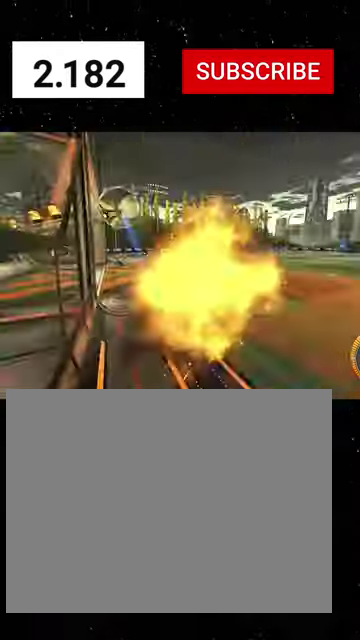
{"buttons": ["R1", "R2"], "left_stick": "down-right", "right_stick": "center", "events": [[33, "Y", "up"], [100, "left_stick", "down-right"]]}
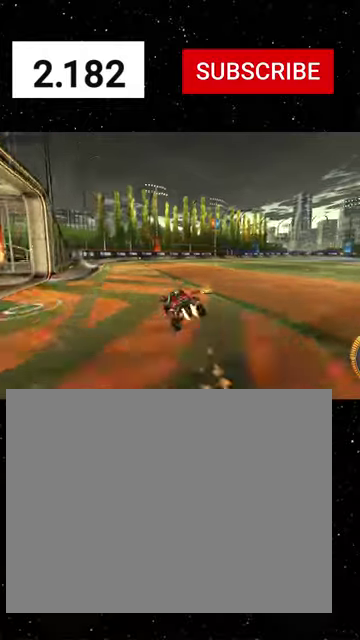
{"buttons": ["START"], "left_stick": "center", "right_stick": "center", "events": [[166, "left_stick", "down"], [200, "X", "down"], [266, "R1", "up"], [266, "X", "up"], [300, "left_stick", "down-left"], [366, "R2", "up"], [466, "START", "down"], [500, "left_stick", "center"]]}
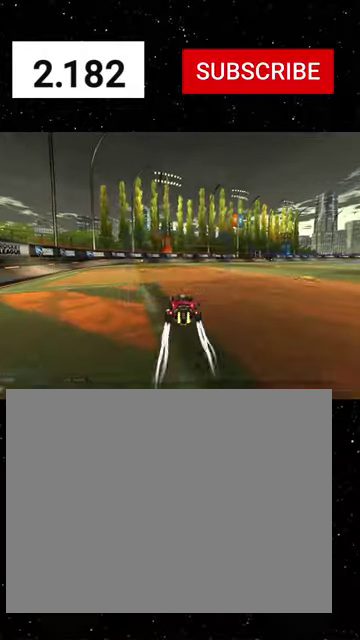
{"buttons": [], "left_stick": "up", "right_stick": "center", "events": [[33, "START", "up"], [100, "left_stick", "down"], [233, "A", "down"], [233, "left_stick", "center"], [300, "A", "up"], [433, "left_stick", "up"]]}
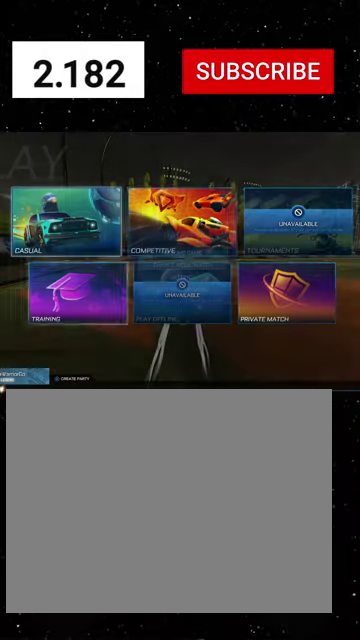
{"buttons": [], "left_stick": "center", "right_stick": "center", "events": [[100, "left_stick", "center"], [200, "left_stick", "right"], [366, "left_stick", "center"]]}
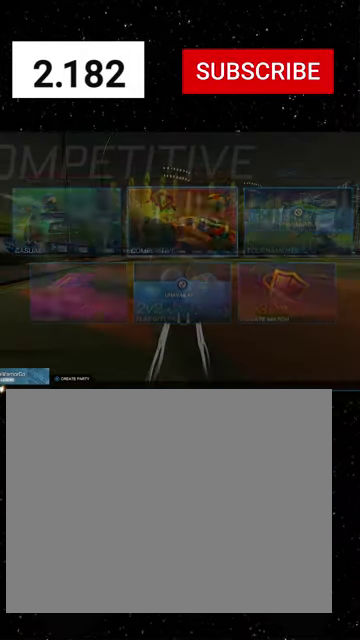
{"buttons": [], "left_stick": "center", "right_stick": "center", "events": [[266, "left_stick", "right"], [466, "left_stick", "center"]]}
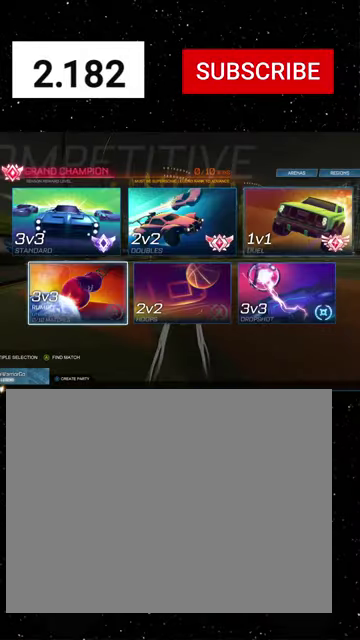
{"buttons": [], "left_stick": "right", "right_stick": "center", "events": [[133, "left_stick", "up"], [300, "left_stick", "center"], [366, "left_stick", "right"]]}
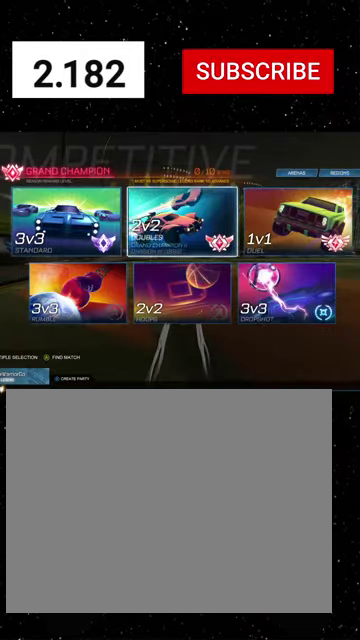
{"buttons": [], "left_stick": "center", "right_stick": "center", "events": [[133, "left_stick", "center"], [433, "B", "down"], [500, "B", "up"]]}
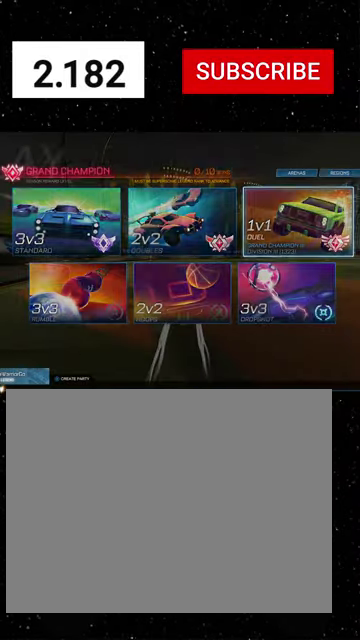
{"buttons": ["R2"], "left_stick": "left", "right_stick": "center", "events": [[133, "left_stick", "left"], [166, "R2", "down"]]}
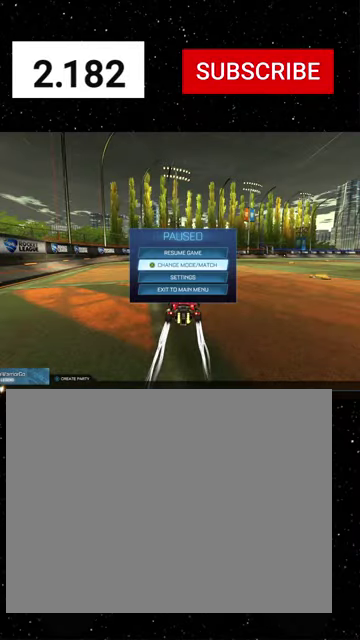
{"buttons": ["R2"], "left_stick": "right", "right_stick": "center", "events": [[33, "B", "down"], [100, "B", "up"], [333, "R1", "down"], [466, "R1", "up"], [500, "left_stick", "right"]]}
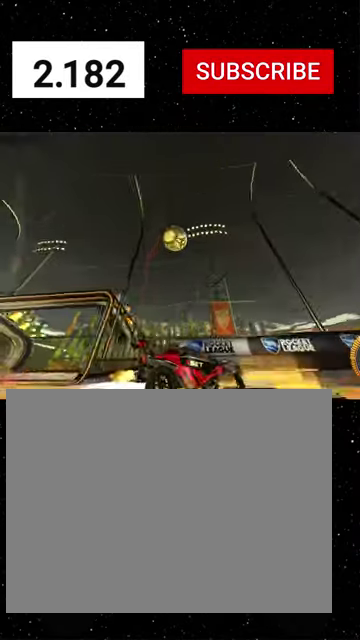
{"buttons": ["R1", "R2"], "left_stick": "right", "right_stick": "center", "events": [[66, "left_stick", "down-right"], [133, "left_stick", "center"], [166, "A", "down"], [166, "R1", "down"], [200, "left_stick", "down"], [233, "A", "up"], [266, "B", "down"], [300, "R1", "up"], [300, "left_stick", "down-right"], [366, "R1", "down"], [366, "Y", "down"], [366, "left_stick", "right"], [500, "B", "up"], [500, "Y", "up"]]}
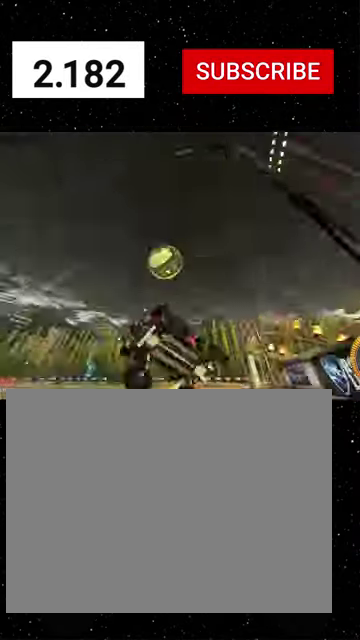
{"buttons": ["R2"], "left_stick": "center", "right_stick": "center", "events": [[33, "R1", "up"], [100, "R1", "down"], [166, "left_stick", "center"], [333, "left_stick", "right"], [500, "R1", "up"], [500, "left_stick", "center"]]}
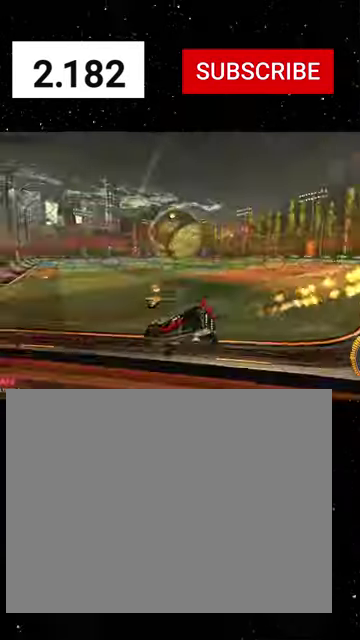
{"buttons": ["R1", "R2"], "left_stick": "left", "right_stick": "center", "events": [[66, "left_stick", "left"], [133, "R1", "down"], [300, "left_stick", "center"], [433, "left_stick", "left"]]}
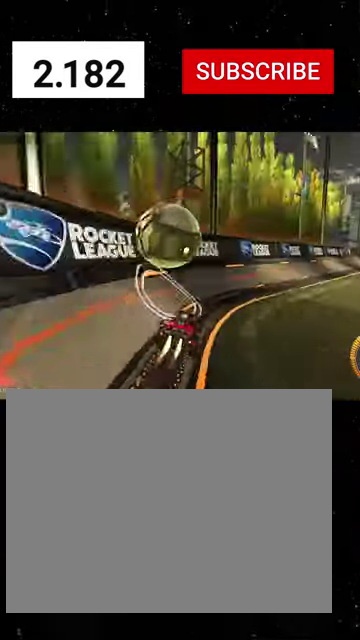
{"buttons": ["R2"], "left_stick": "right", "right_stick": "center", "events": [[66, "Y", "down"], [66, "left_stick", "center"], [133, "Y", "up"], [200, "Y", "down"], [200, "left_stick", "left"], [300, "Y", "up"], [333, "left_stick", "right"], [400, "R1", "up"], [433, "R2", "up"], [500, "R2", "down"]]}
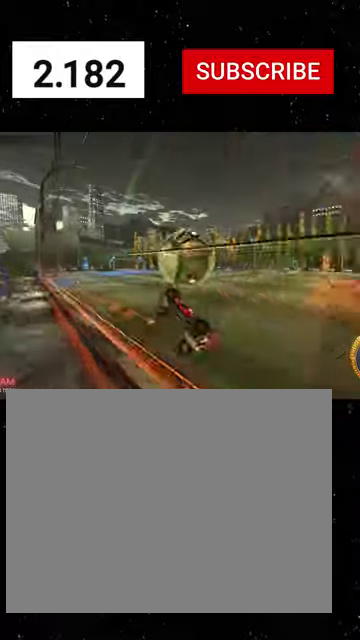
{"buttons": ["R2"], "left_stick": "up-left", "right_stick": "center", "events": [[133, "A", "down"], [133, "left_stick", "down"], [166, "R1", "down"], [200, "X", "down"], [333, "A", "up"], [366, "R1", "up"], [366, "left_stick", "left"], [433, "X", "up"], [500, "left_stick", "up-left"]]}
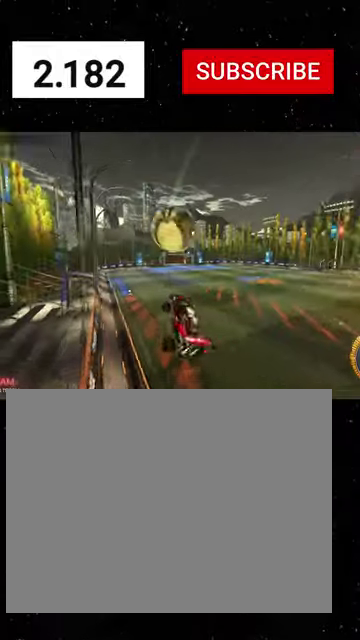
{"buttons": ["R2"], "left_stick": "up-left", "right_stick": "center", "events": [[33, "R2", "up"], [166, "A", "down"], [266, "X", "down"], [266, "left_stick", "down-right"], [333, "A", "up"], [333, "R2", "down"], [400, "X", "up"], [400, "left_stick", "up"], [466, "left_stick", "up-left"]]}
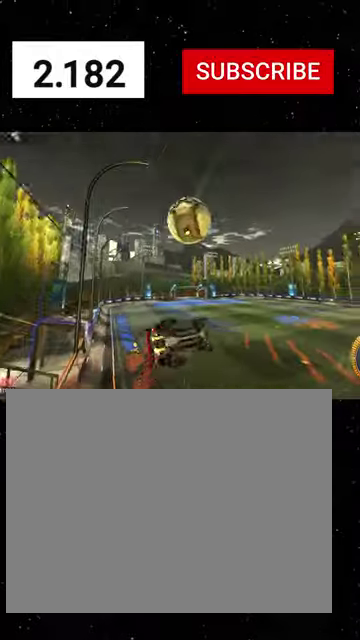
{"buttons": ["X", "R2"], "left_stick": "center", "right_stick": "center", "events": [[66, "X", "down"], [66, "left_stick", "left"], [100, "R1", "down"], [166, "left_stick", "down-left"], [466, "left_stick", "center"], [500, "R1", "up"]]}
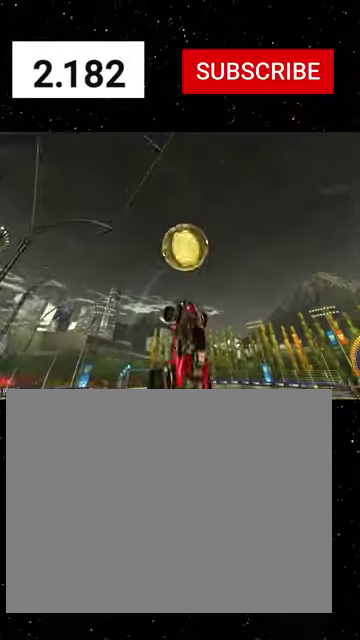
{"buttons": ["X", "R1", "R2"], "left_stick": "down", "right_stick": "center", "events": [[66, "R1", "down"], [100, "left_stick", "up-right"], [233, "X", "up"], [333, "left_stick", "up-left"], [366, "X", "down"], [400, "left_stick", "left"], [500, "left_stick", "down"]]}